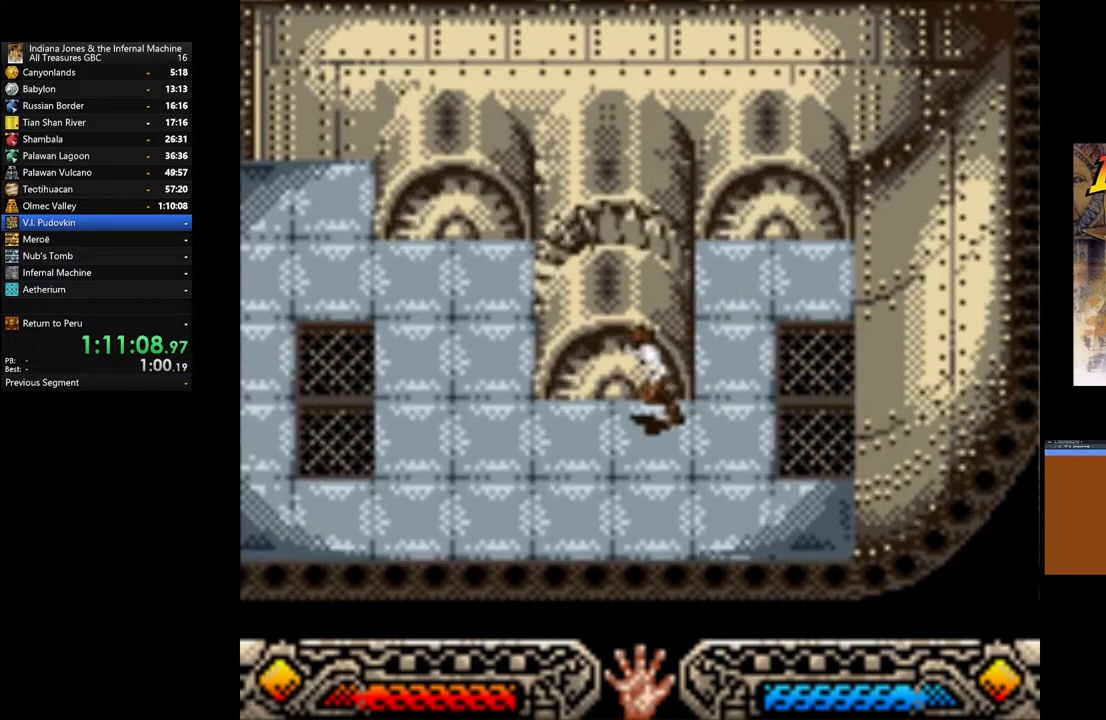
Gameplay with a controller (Xbox layout); each line is a JSON object with the inputs held at the frame after it. "events" lists button and stick changes between this image and that frame as [ms after this image, input, new state], when the widget could be followed in between.
{"buttons": [], "left_stick": "up-left", "right_stick": "center", "events": [[183, "left_stick", "up-left"]]}
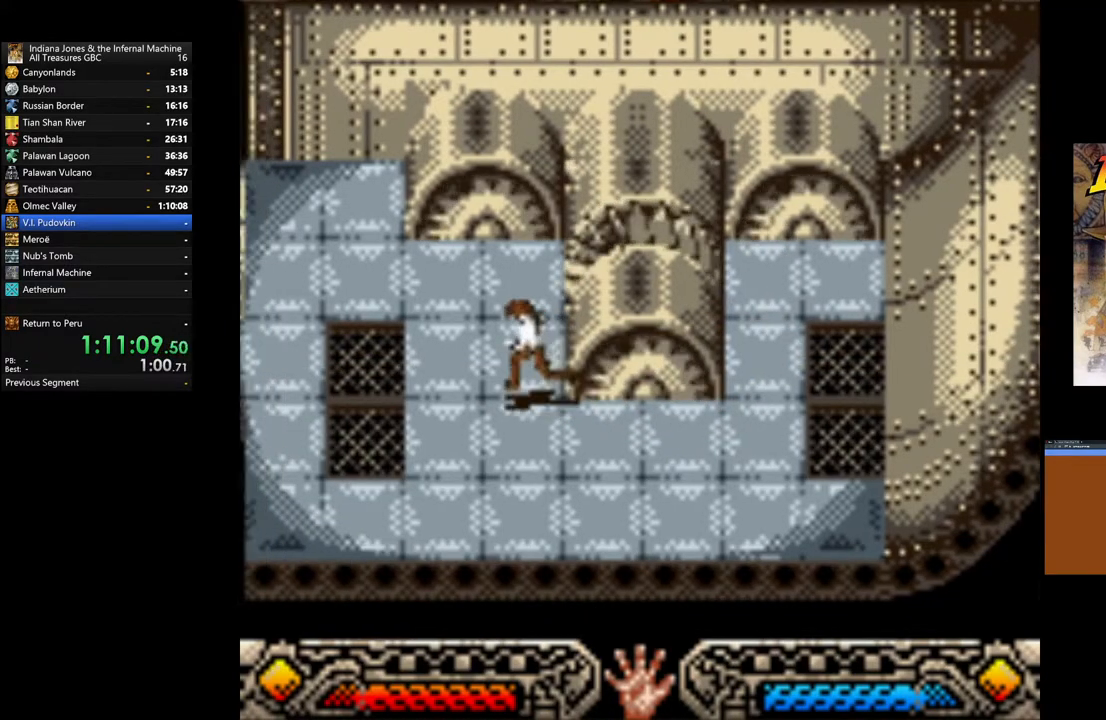
{"buttons": [], "left_stick": "left", "right_stick": "center", "events": [[200, "left_stick", "left"]]}
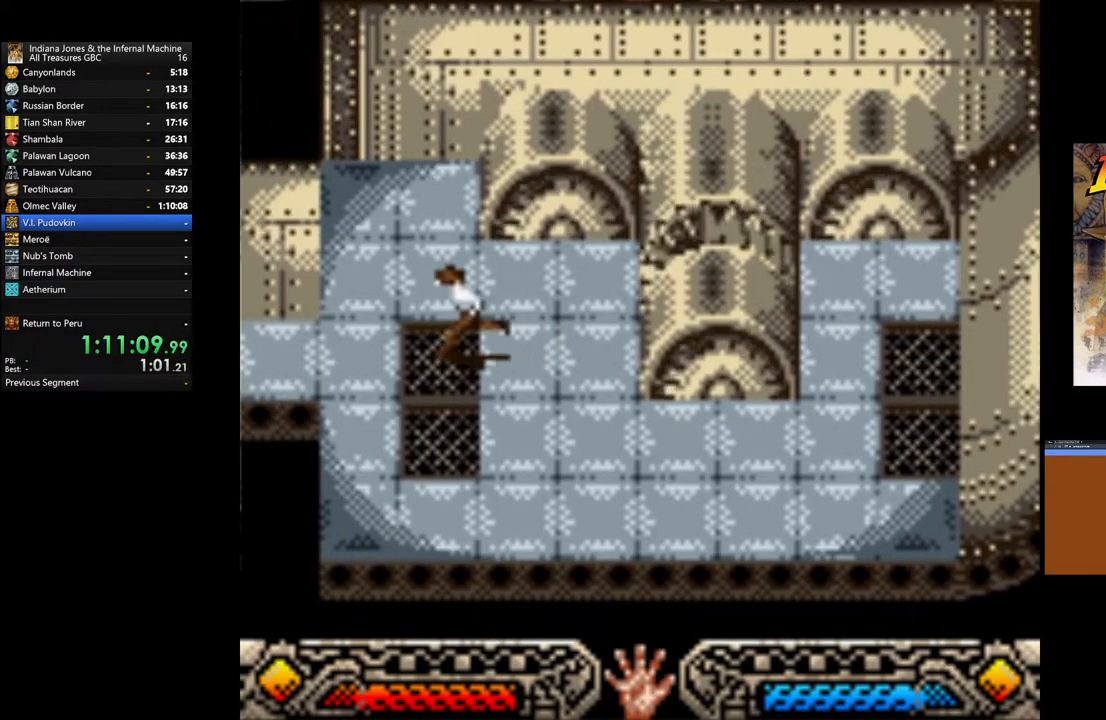
{"buttons": [], "left_stick": "left", "right_stick": "center", "events": []}
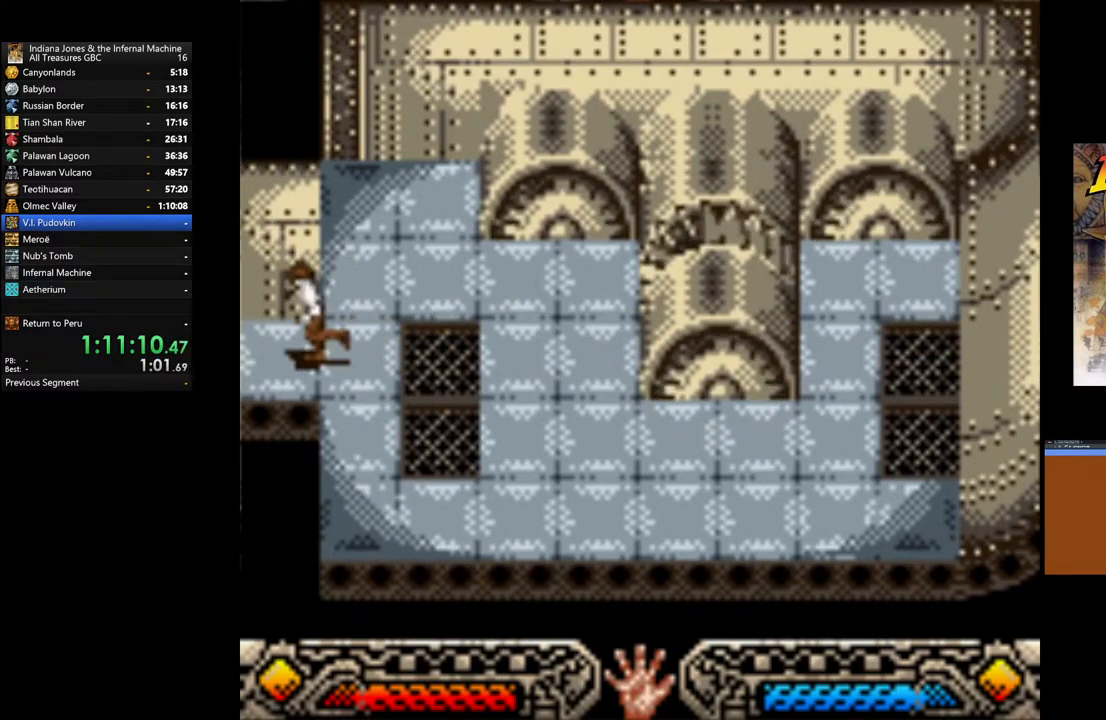
{"buttons": [], "left_stick": "left", "right_stick": "center", "events": []}
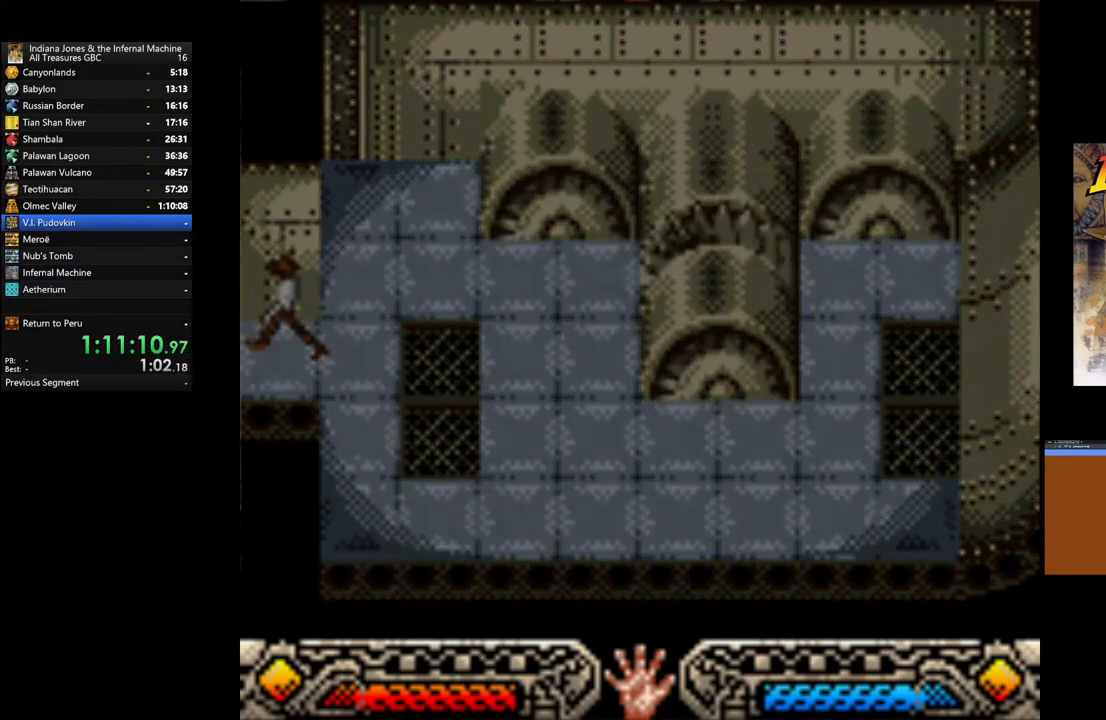
{"buttons": [], "left_stick": "left", "right_stick": "center", "events": []}
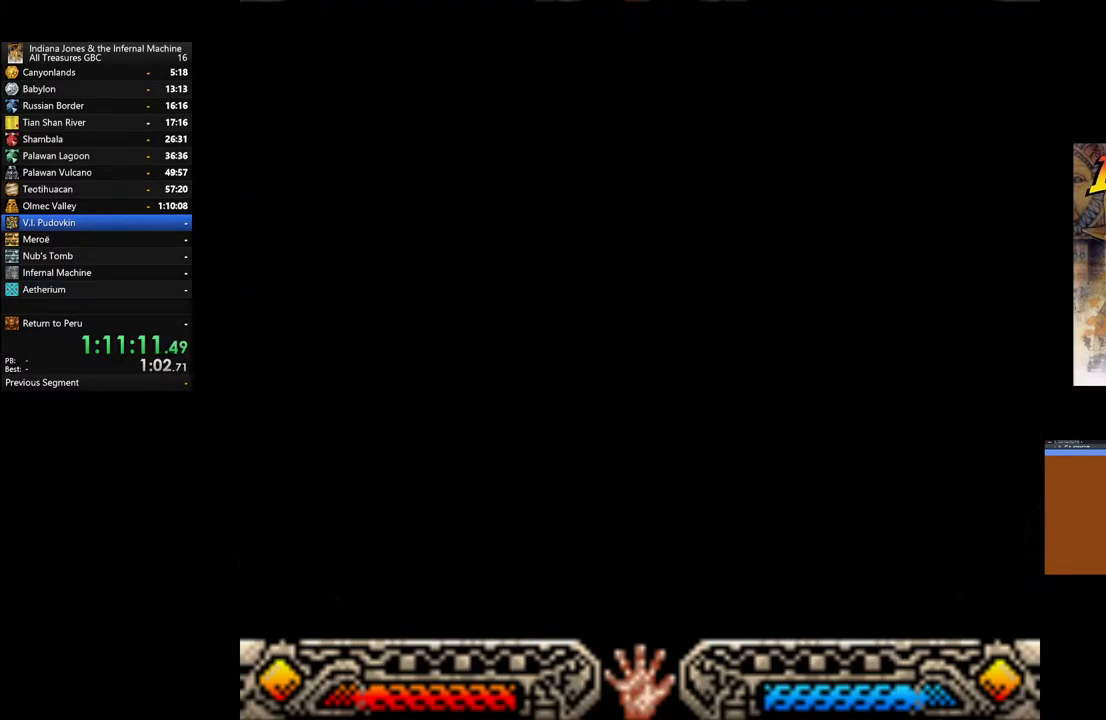
{"buttons": [], "left_stick": "left", "right_stick": "center", "events": []}
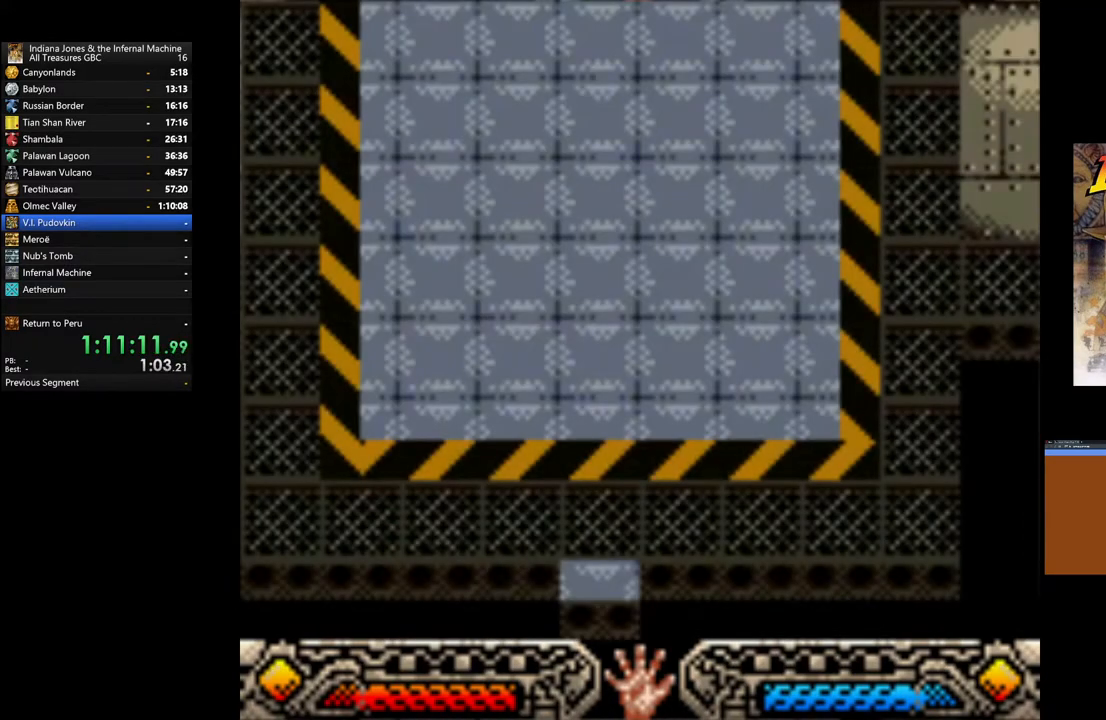
{"buttons": [], "left_stick": "left", "right_stick": "center", "events": []}
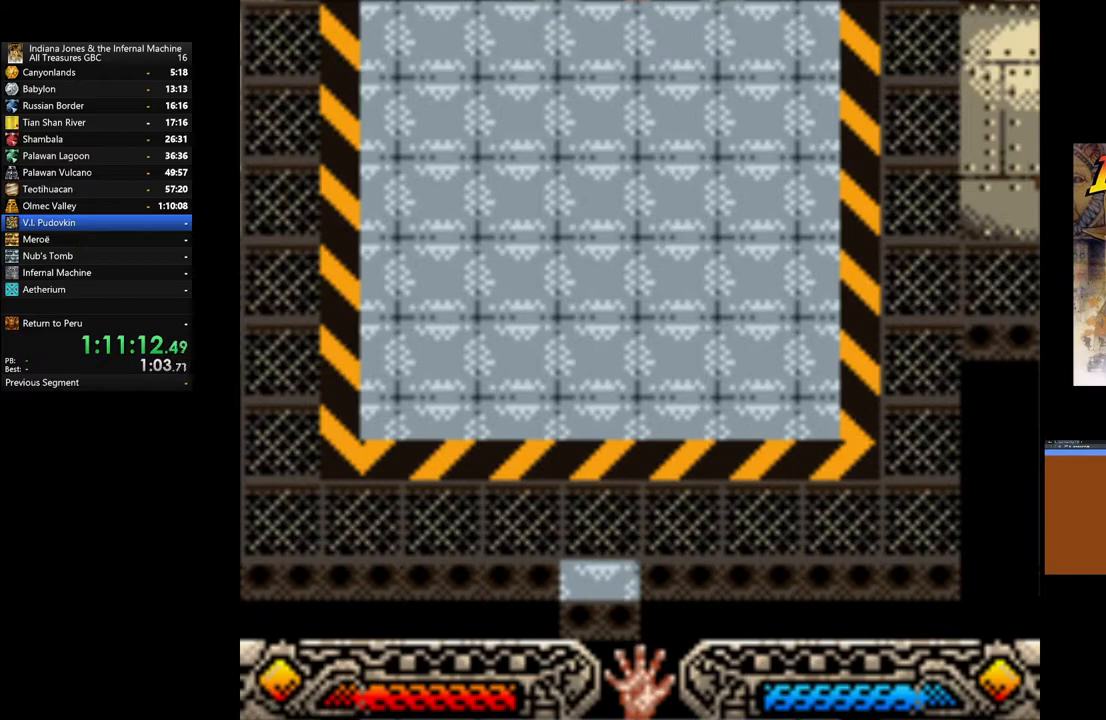
{"buttons": [], "left_stick": "left", "right_stick": "center", "events": []}
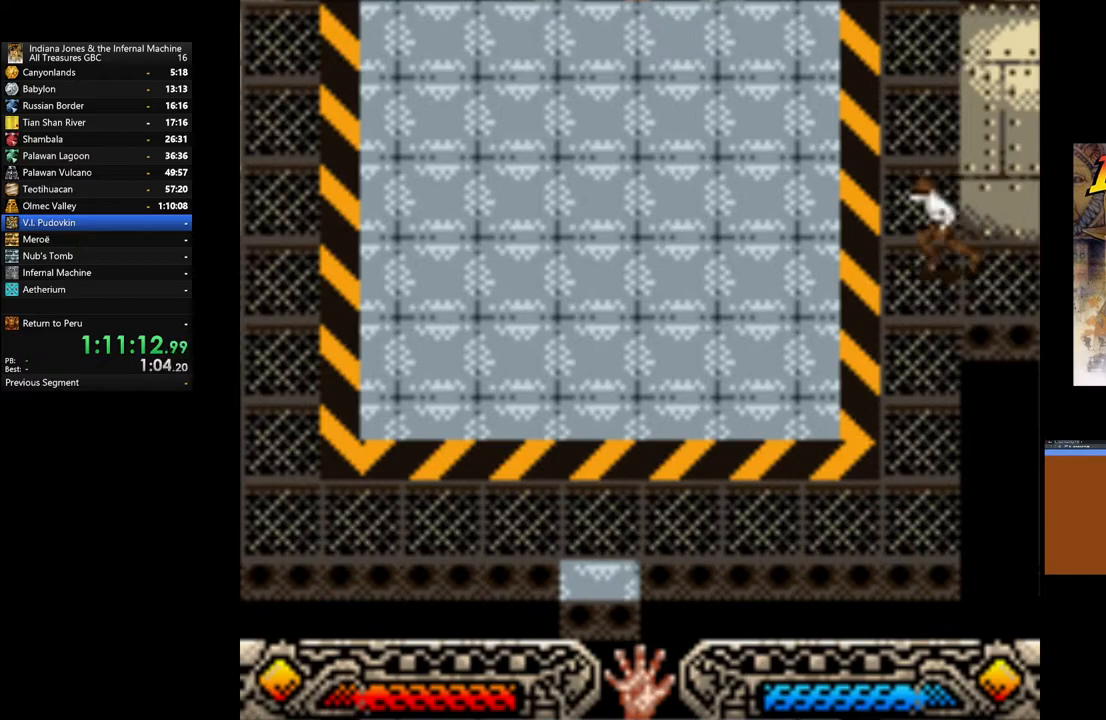
{"buttons": [], "left_stick": "up", "right_stick": "center", "events": [[150, "left_stick", "up"]]}
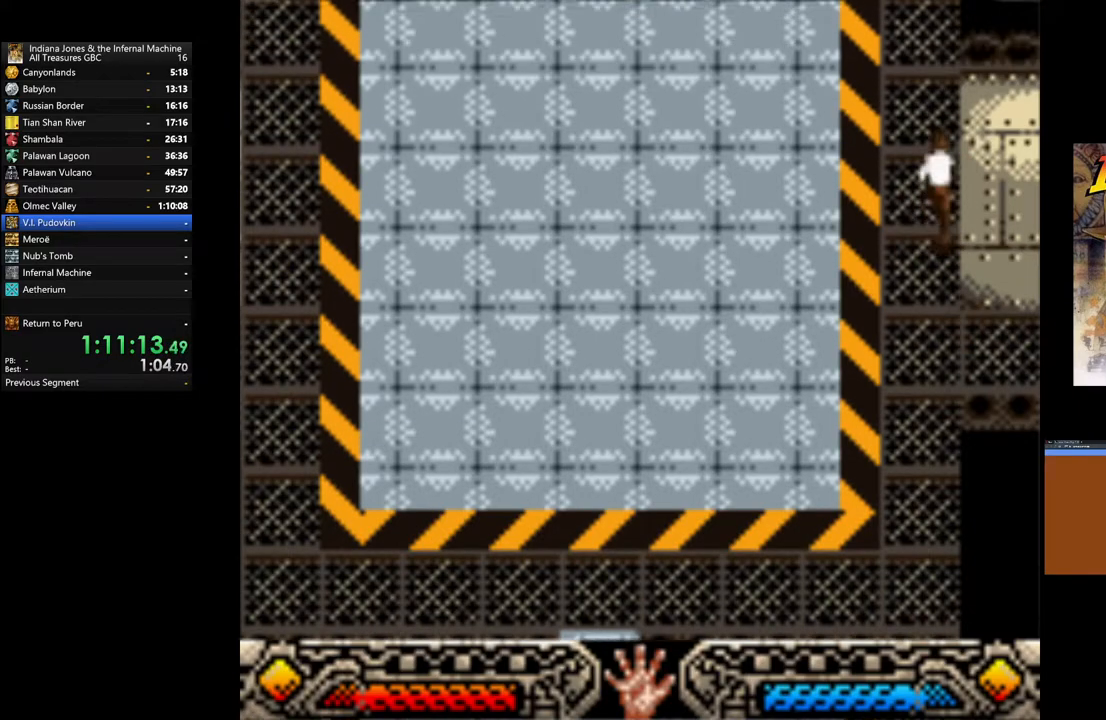
{"buttons": [], "left_stick": "up-right", "right_stick": "center", "events": [[167, "left_stick", "up-right"]]}
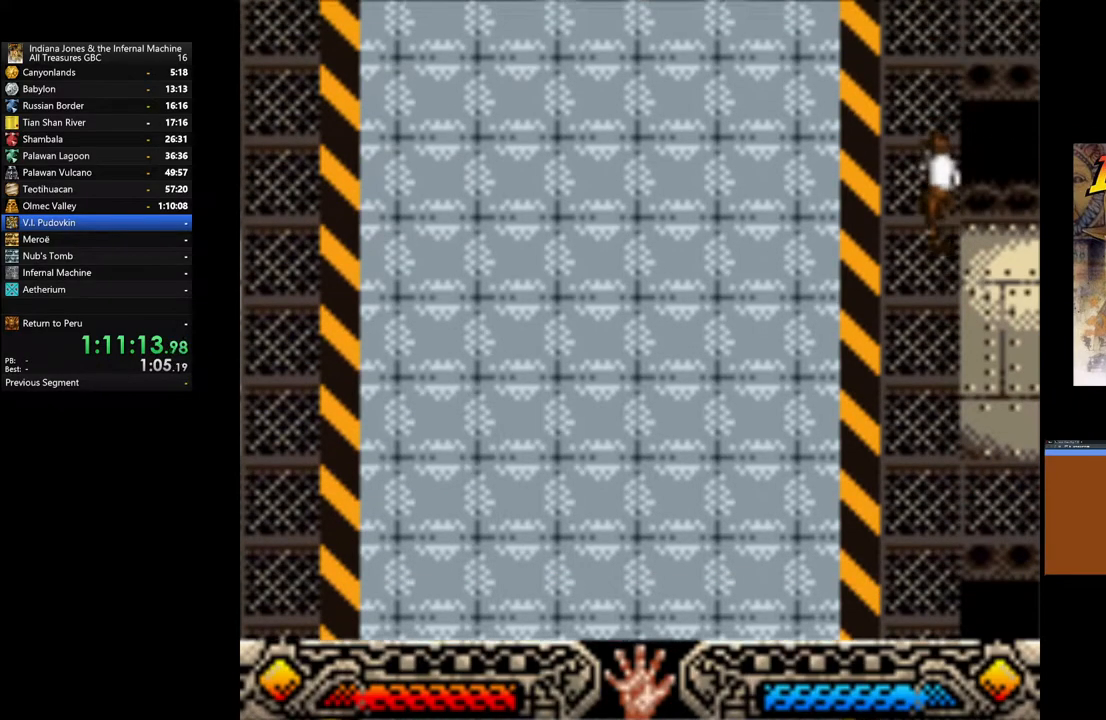
{"buttons": [], "left_stick": "up-right", "right_stick": "center", "events": []}
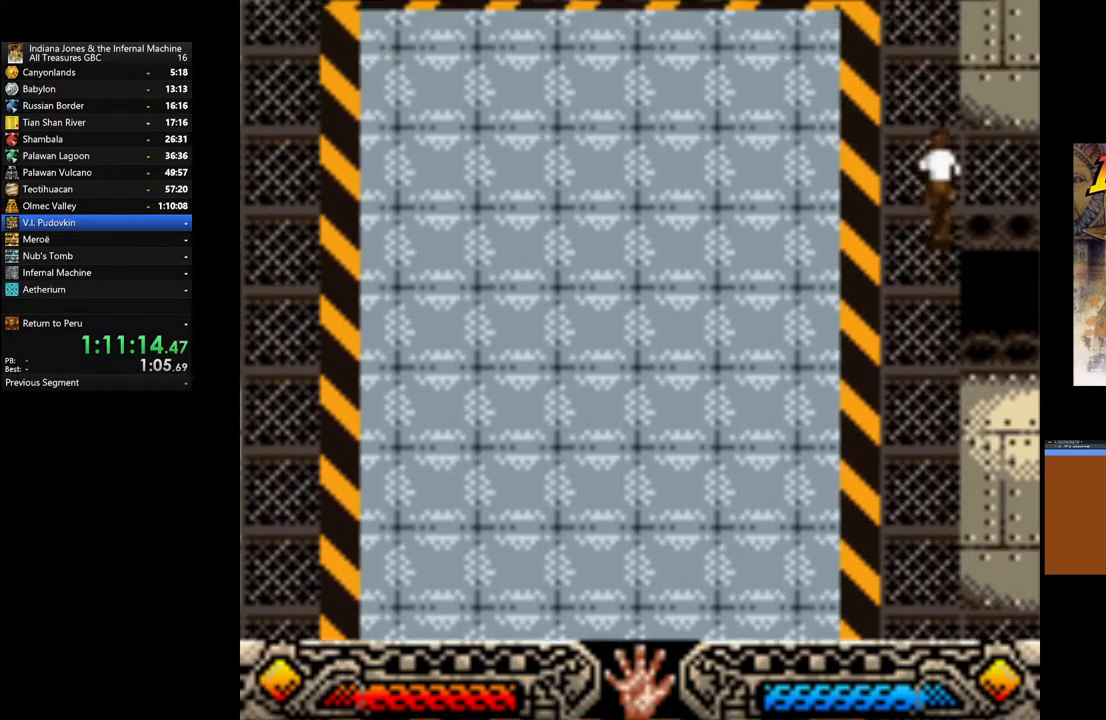
{"buttons": [], "left_stick": "up-right", "right_stick": "center", "events": []}
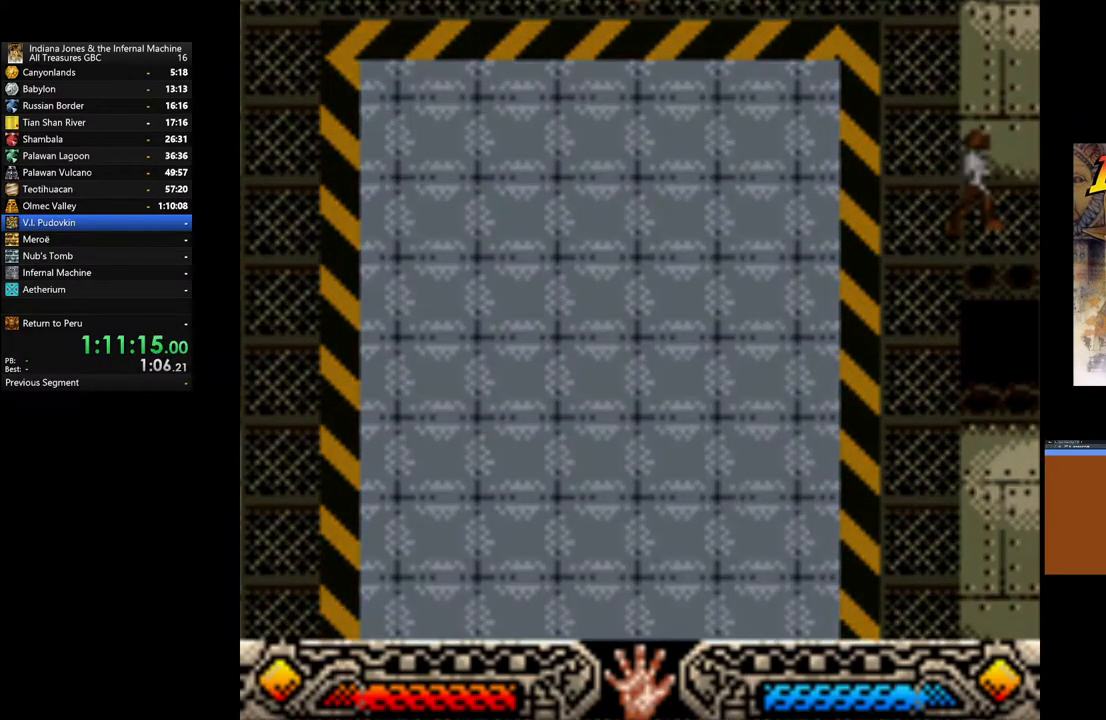
{"buttons": [], "left_stick": "up-right", "right_stick": "center", "events": [[33, "right_stick", "down-left"], [400, "right_stick", "center"]]}
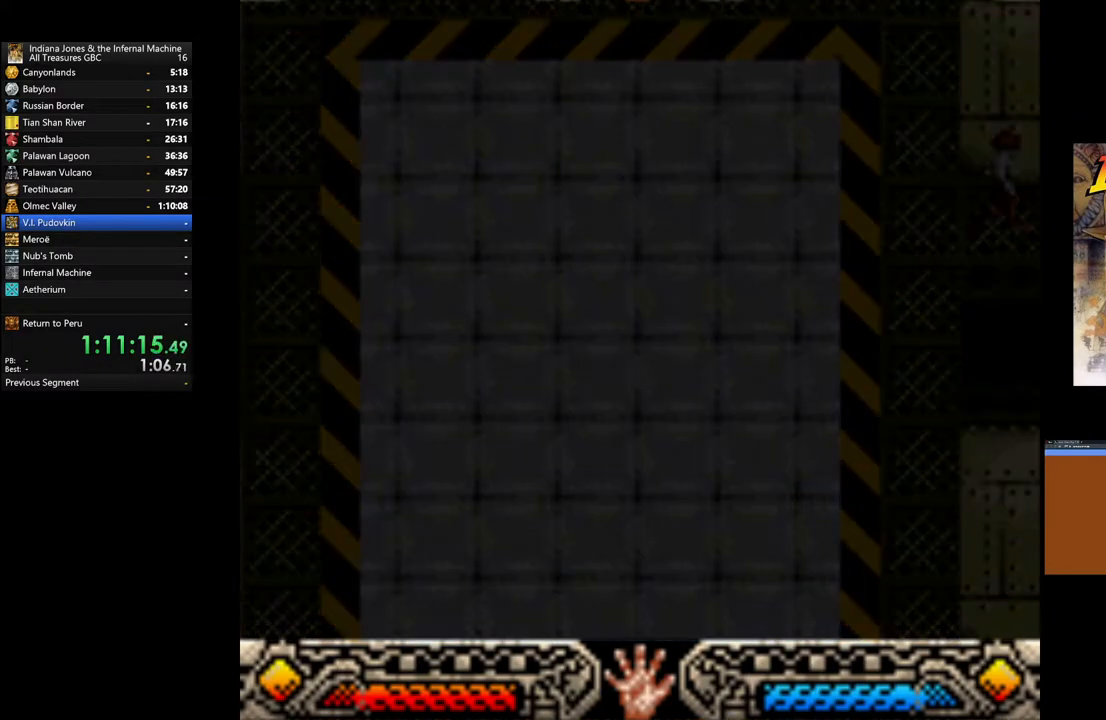
{"buttons": [], "left_stick": "up-right", "right_stick": "center", "events": []}
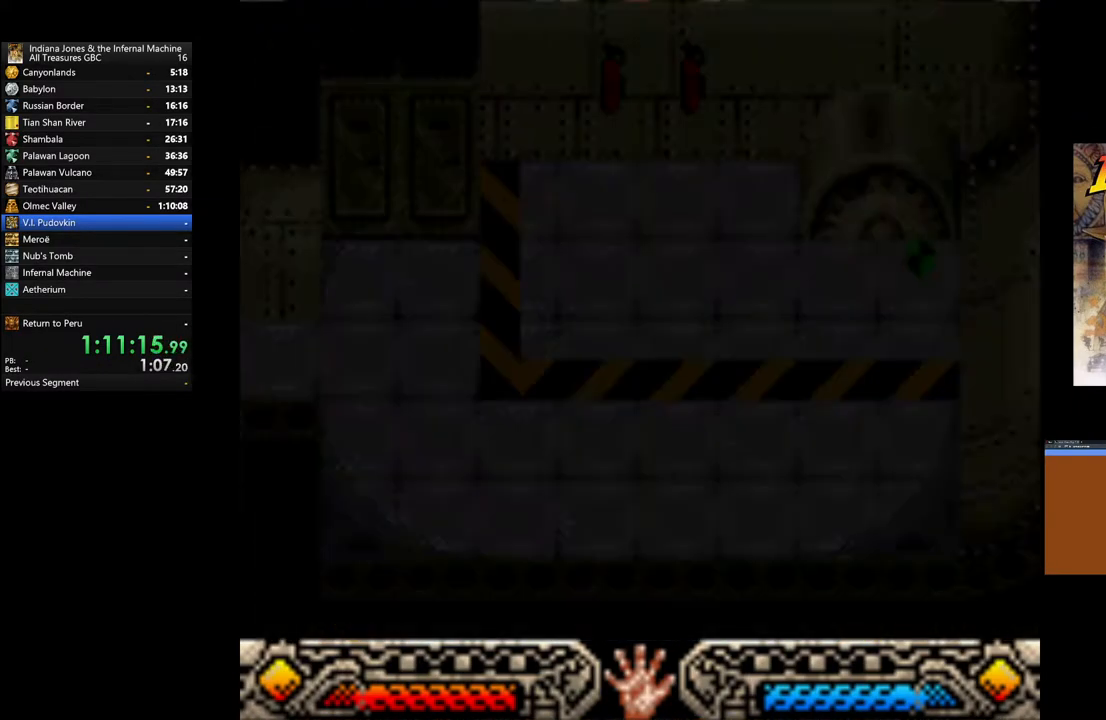
{"buttons": [], "left_stick": "up-right", "right_stick": "center", "events": []}
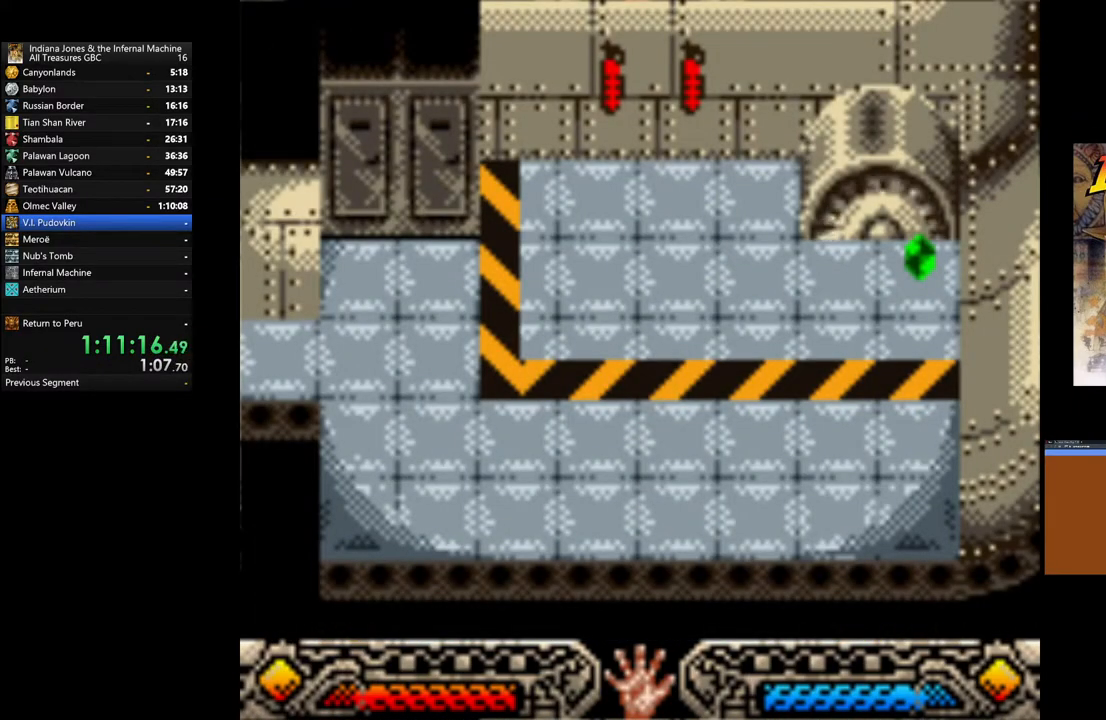
{"buttons": [], "left_stick": "up-right", "right_stick": "center", "events": []}
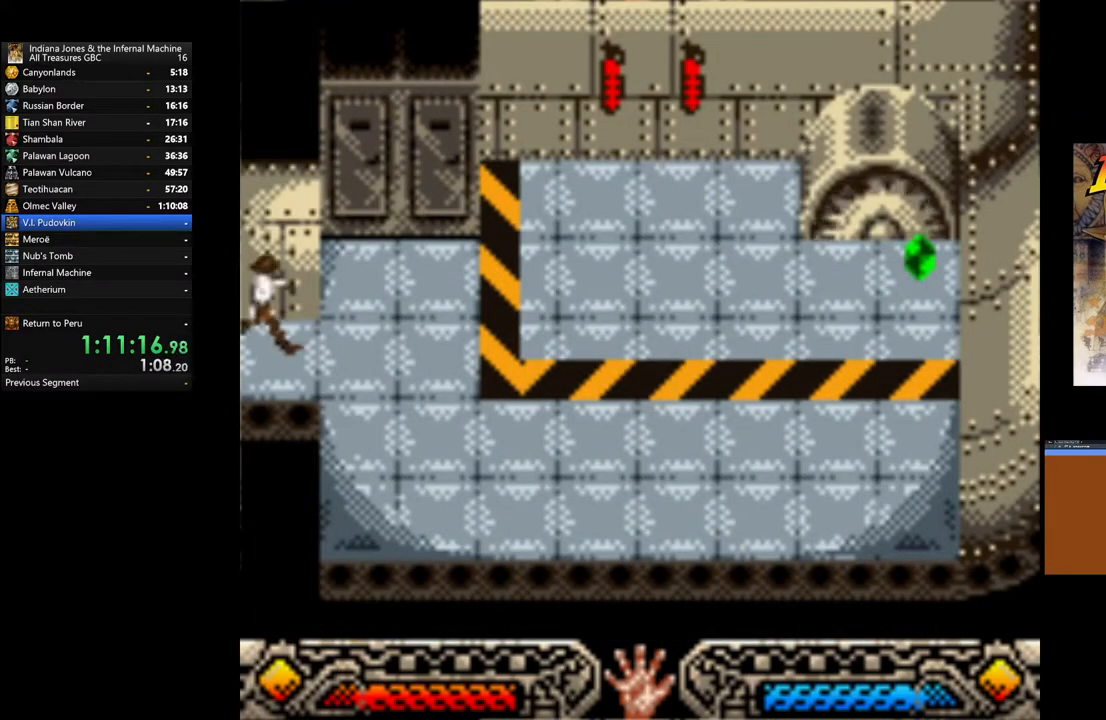
{"buttons": [], "left_stick": "up", "right_stick": "center", "events": [[300, "left_stick", "up"]]}
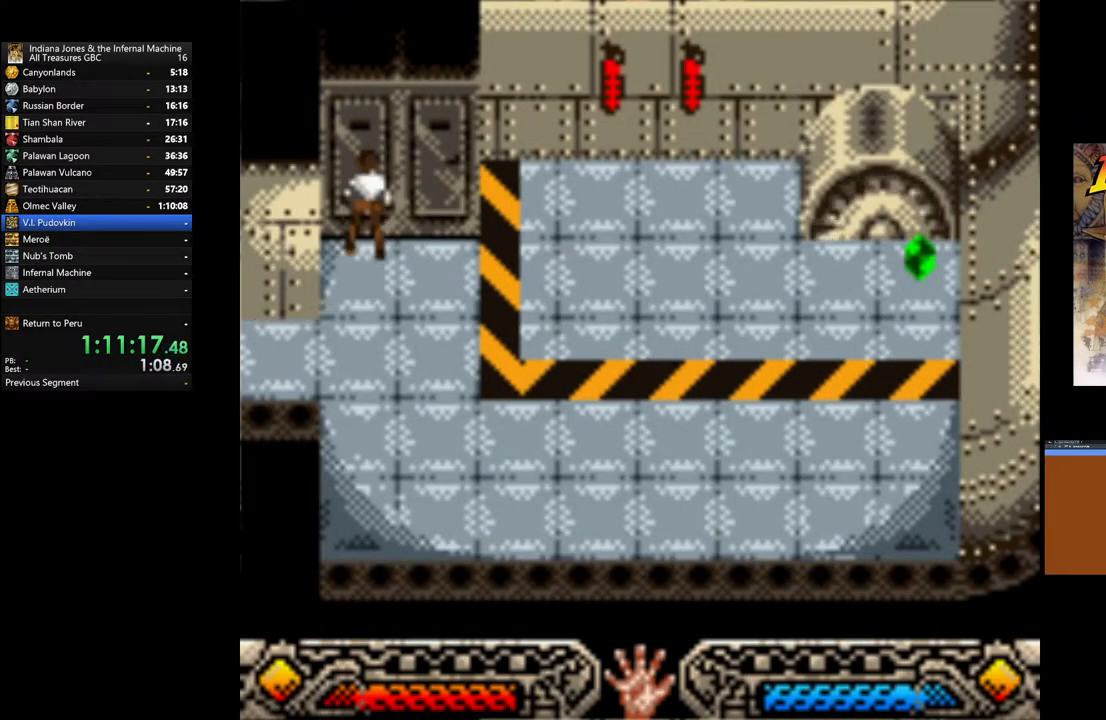
{"buttons": [], "left_stick": "right", "right_stick": "center", "events": [[50, "A", "down"], [183, "A", "up"], [367, "left_stick", "up-right"], [500, "left_stick", "right"]]}
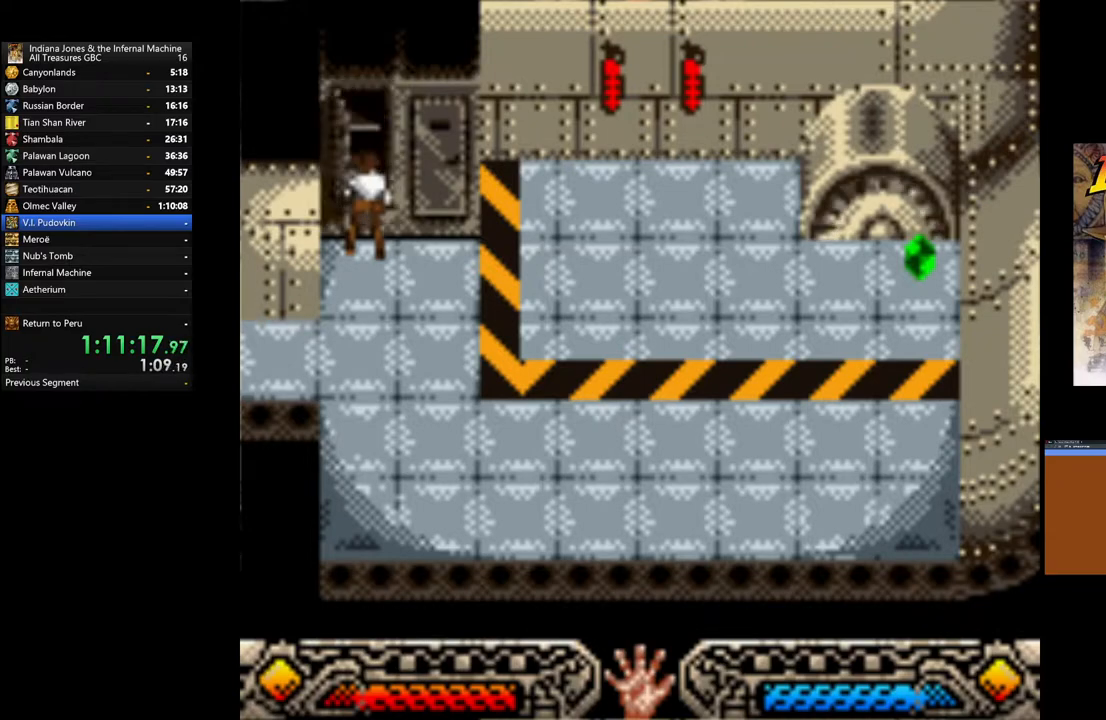
{"buttons": ["A"], "left_stick": "up", "right_stick": "center", "events": [[200, "left_stick", "up-right"], [300, "left_stick", "up"], [350, "A", "down"]]}
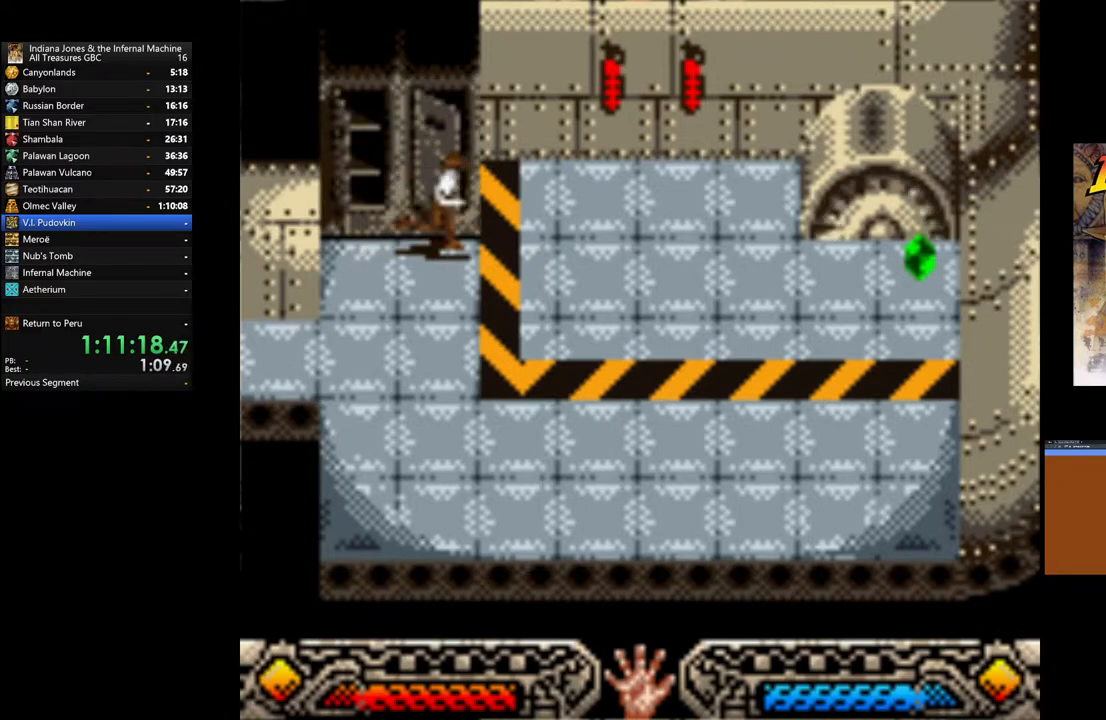
{"buttons": [], "left_stick": "right", "right_stick": "center", "events": [[33, "A", "up"], [133, "left_stick", "up-right"], [483, "left_stick", "right"]]}
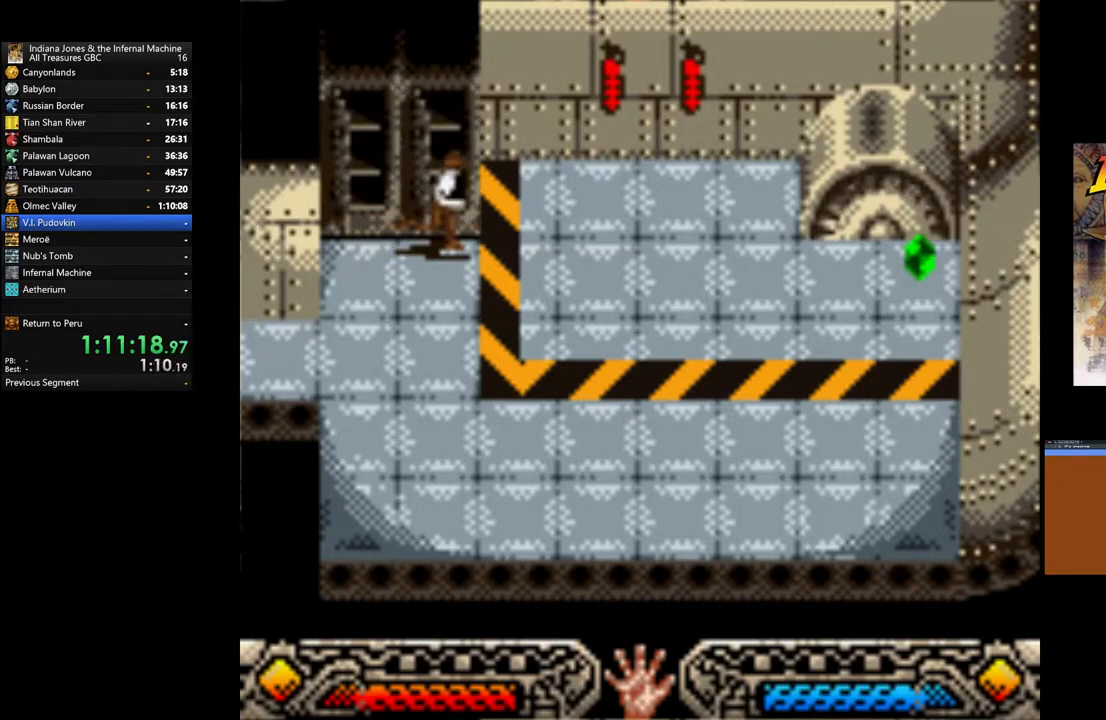
{"buttons": [], "left_stick": "down-right", "right_stick": "center", "events": [[217, "left_stick", "down-right"], [383, "A", "down"], [483, "A", "up"]]}
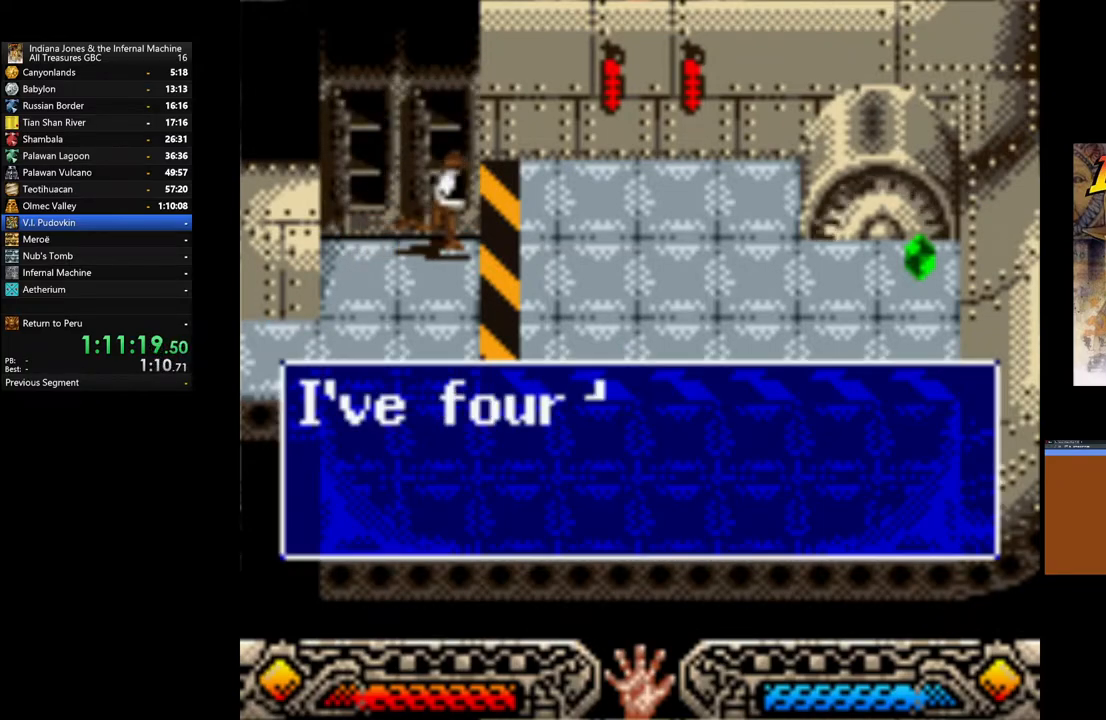
{"buttons": ["A"], "left_stick": "down-right", "right_stick": "center", "events": [[67, "A", "down"], [167, "A", "up"], [267, "A", "down"], [367, "A", "up"], [450, "A", "down"]]}
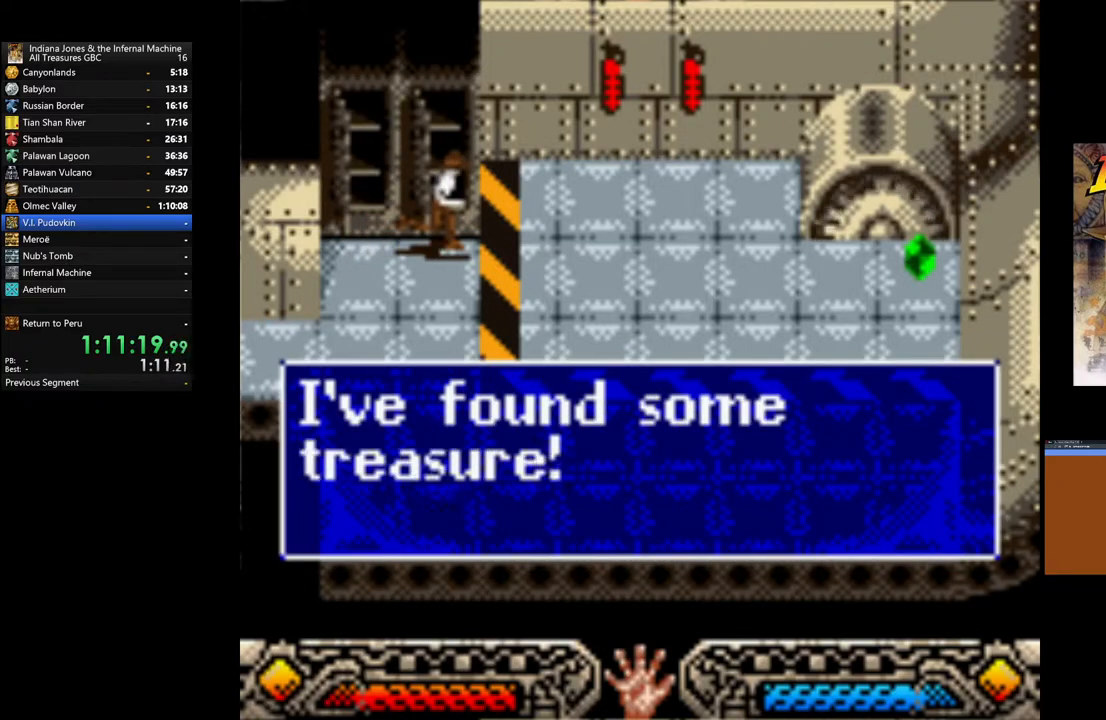
{"buttons": ["A"], "left_stick": "down-right", "right_stick": "center", "events": [[50, "A", "up"], [117, "A", "down"], [250, "A", "up"], [467, "A", "down"]]}
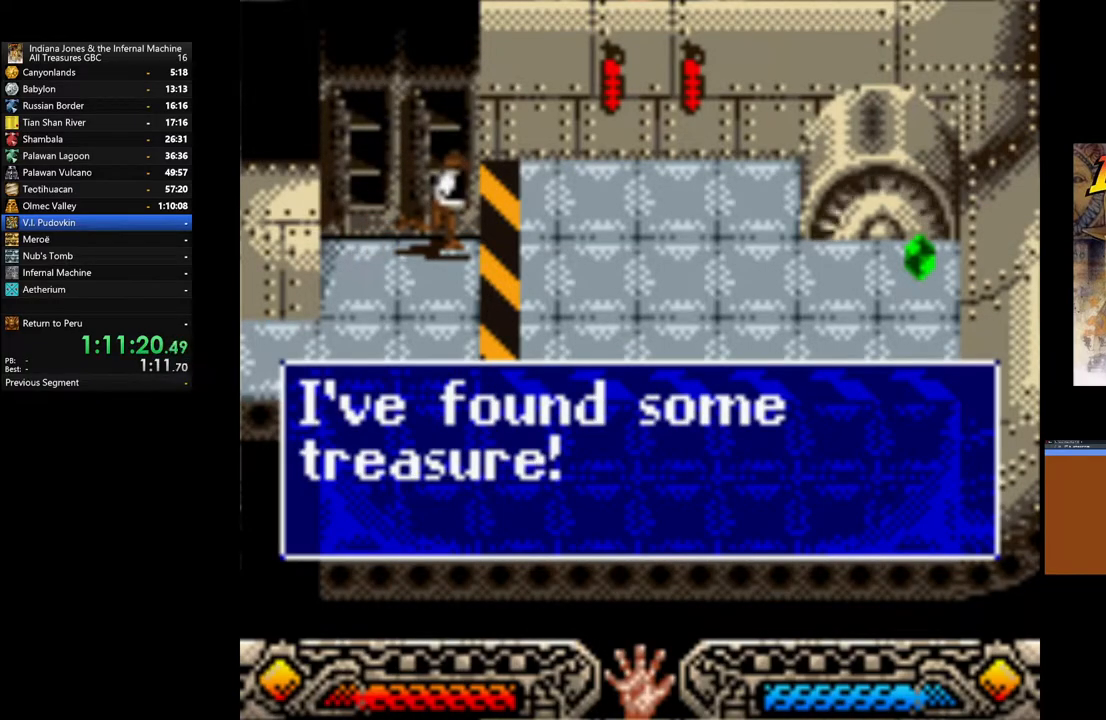
{"buttons": [], "left_stick": "right", "right_stick": "center", "events": [[67, "A", "up"], [383, "left_stick", "right"]]}
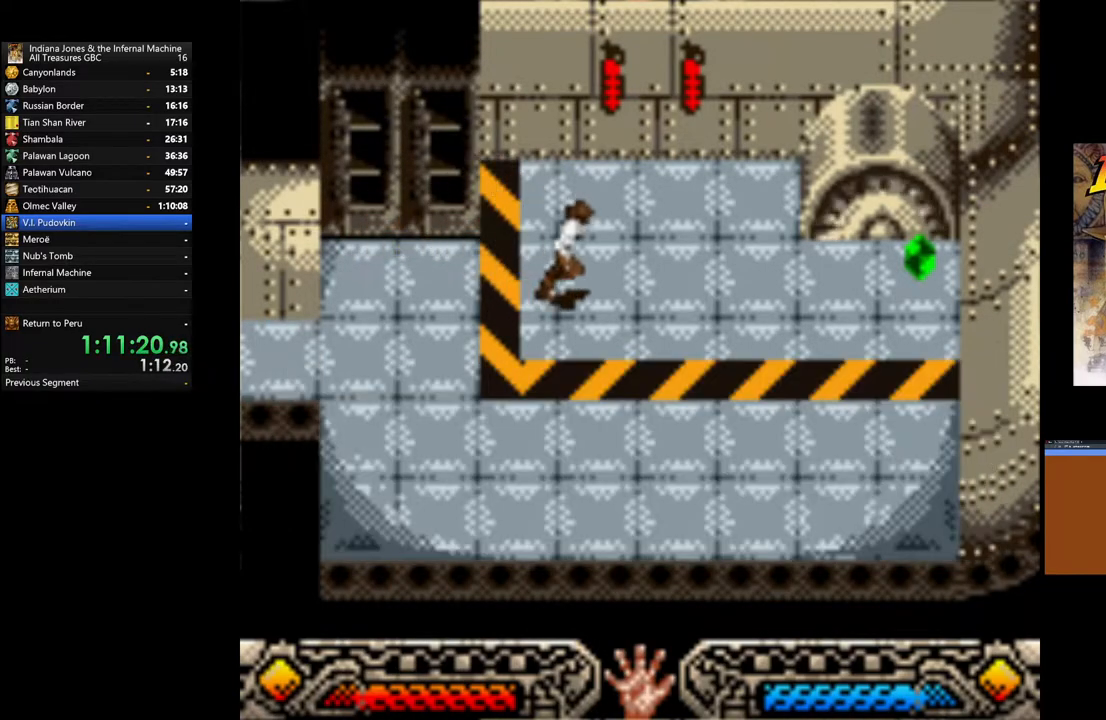
{"buttons": [], "left_stick": "right", "right_stick": "center", "events": []}
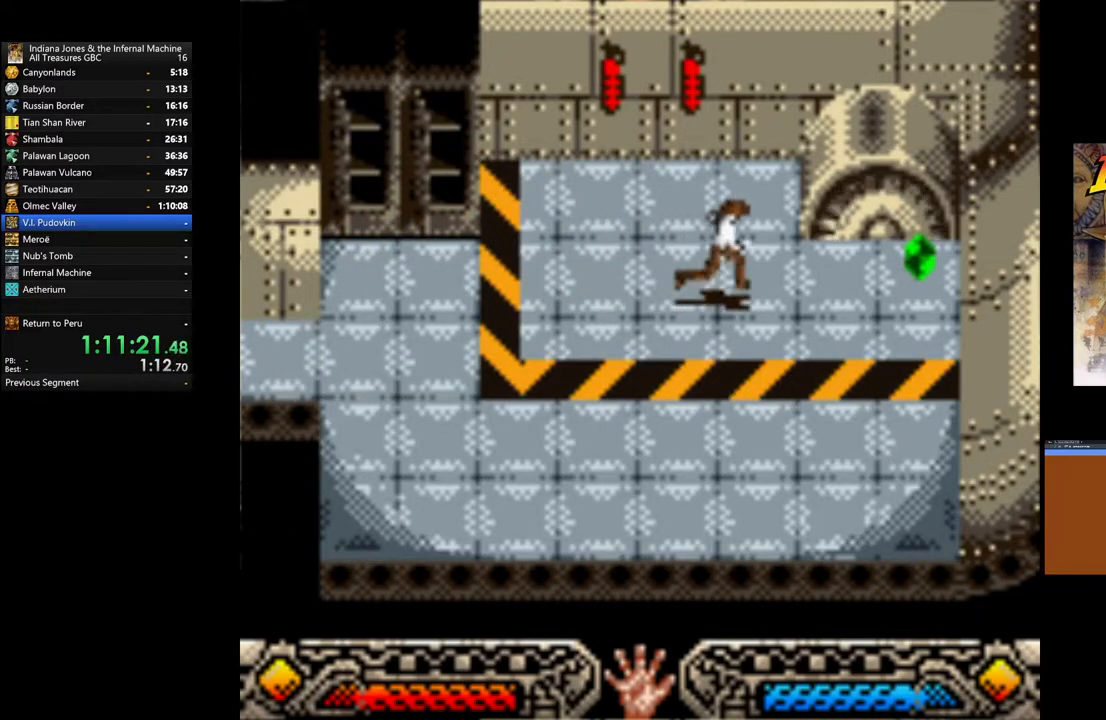
{"buttons": [], "left_stick": "right", "right_stick": "center", "events": []}
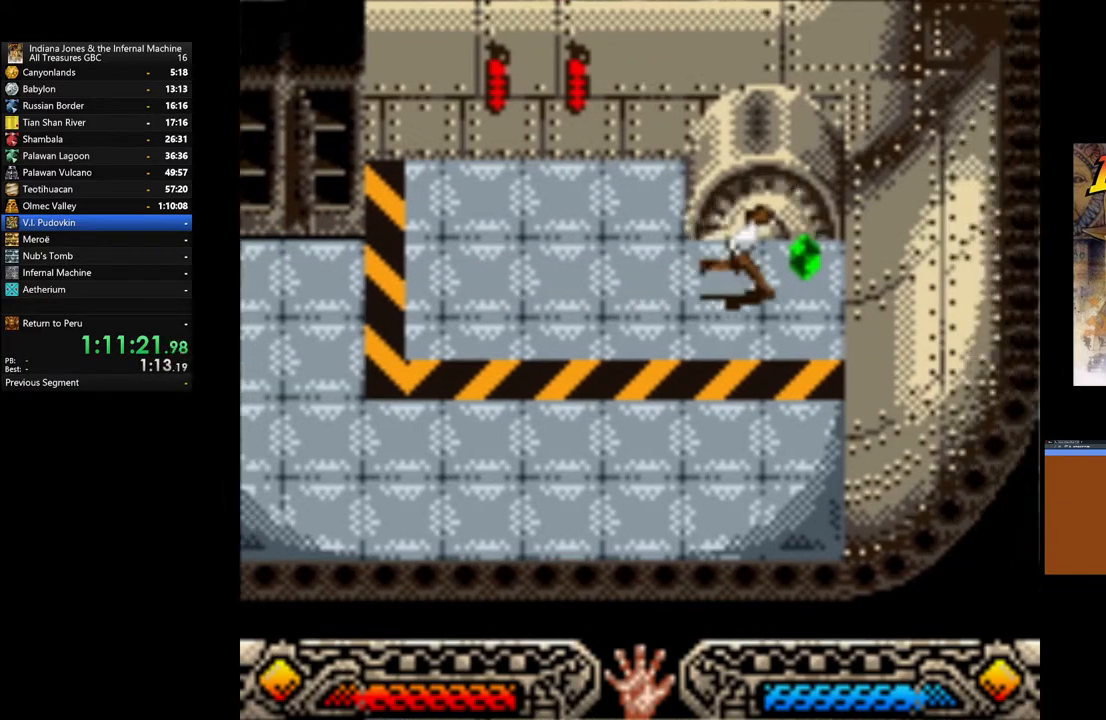
{"buttons": [], "left_stick": "down-left", "right_stick": "center", "events": [[33, "A", "down"], [133, "A", "up"], [217, "A", "down"], [333, "A", "up"], [367, "left_stick", "down-left"], [433, "A", "down"], [500, "A", "up"]]}
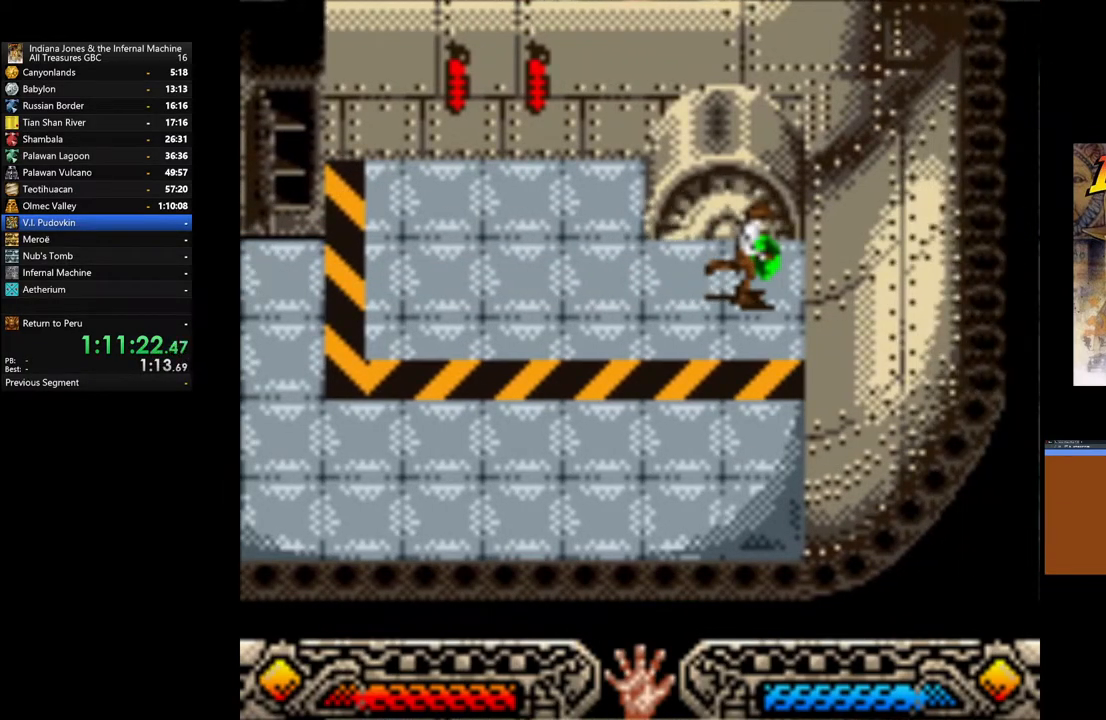
{"buttons": [], "left_stick": "down-left", "right_stick": "center", "events": [[117, "A", "down"], [217, "A", "up"], [300, "A", "down"], [417, "A", "up"]]}
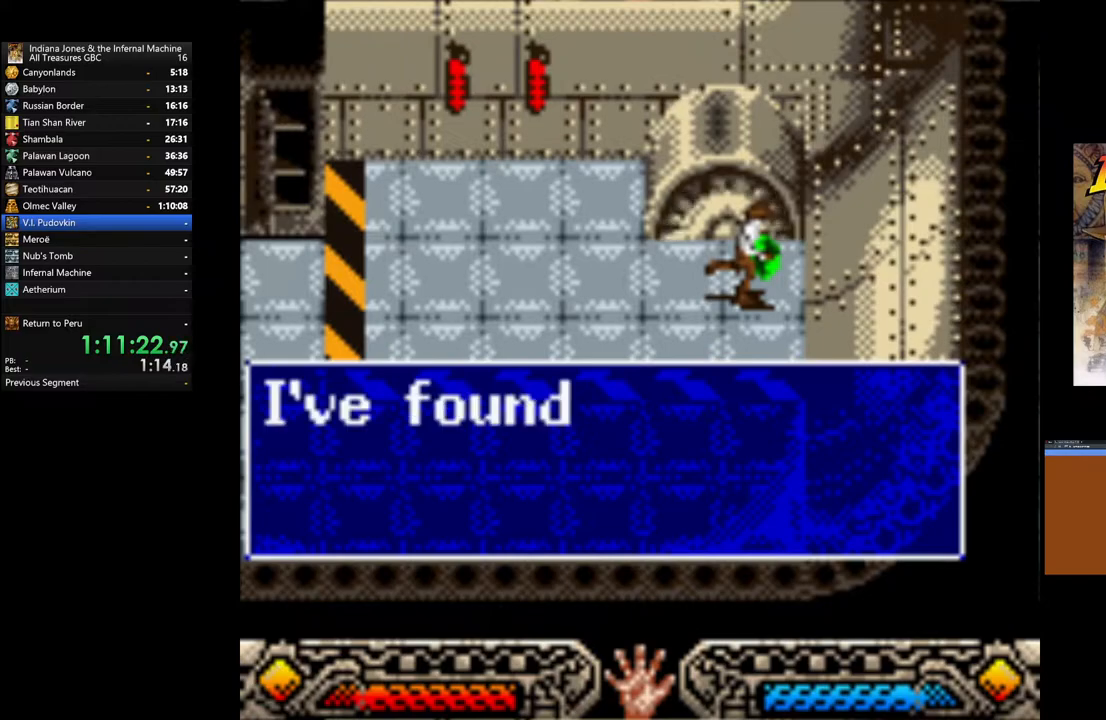
{"buttons": [], "left_stick": "down-left", "right_stick": "center", "events": [[17, "A", "down"], [117, "A", "up"], [200, "A", "down"], [300, "A", "up"], [400, "A", "down"], [467, "A", "up"]]}
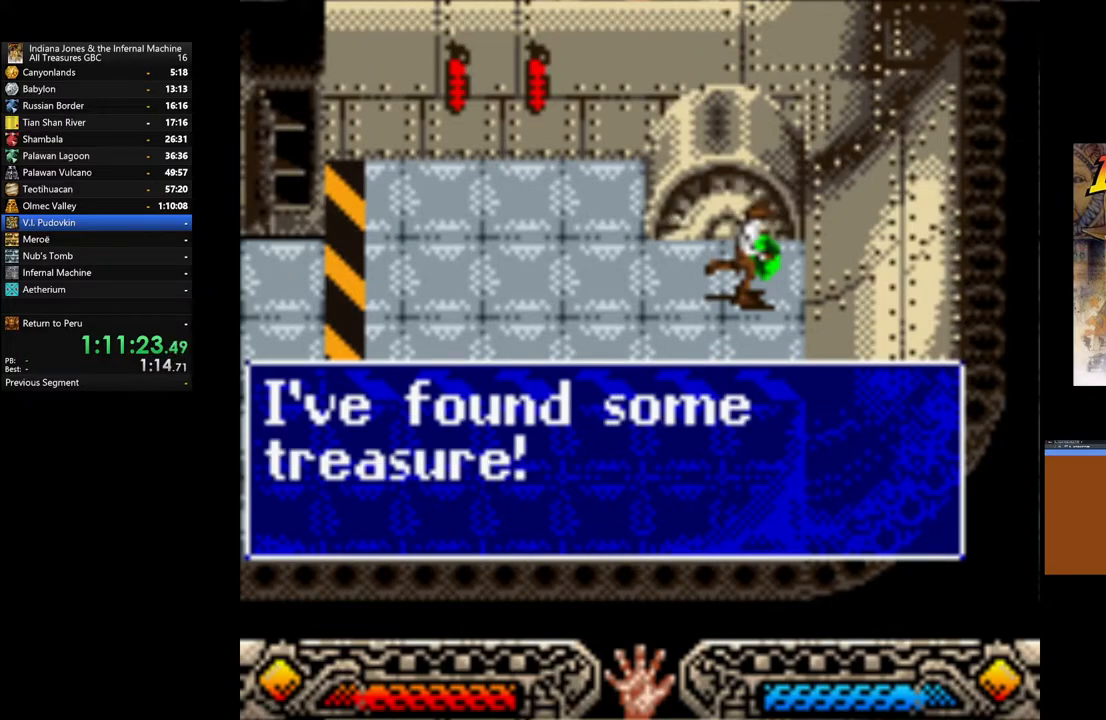
{"buttons": [], "left_stick": "down-left", "right_stick": "center", "events": [[67, "A", "down"], [183, "A", "up"]]}